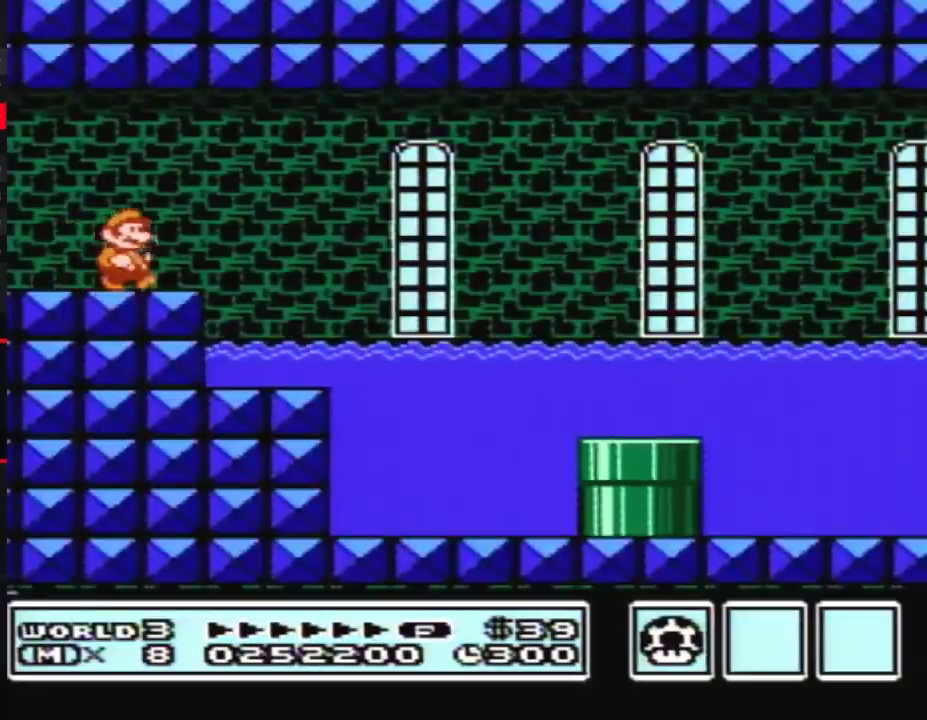
Gameplay with a controller (Nintendo layout); each line is a JSON object with the inputs held at the frame after it. "events" lists button and stick changes between this image and that frame as [ms after this image, input, new state], when the widget could be followed in between. Not read: L3 R3.
{"buttons": ["B", "DPAD_RIGHT"], "events": [[233, "DPAD_LEFT", "down"], [233, "DPAD_RIGHT", "up"], [300, "DPAD_LEFT", "up"], [300, "DPAD_RIGHT", "down"]]}
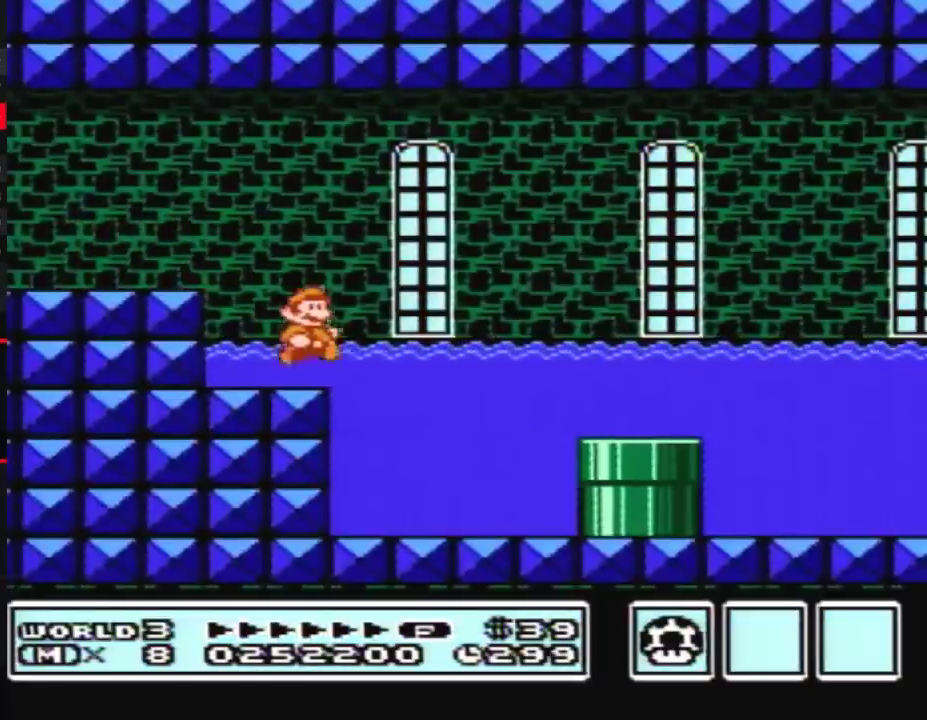
{"buttons": ["B", "DPAD_RIGHT"], "events": [[50, "DPAD_DOWN", "down"], [100, "DPAD_RIGHT", "up"], [167, "DPAD_RIGHT", "down"], [417, "DPAD_DOWN", "up"]]}
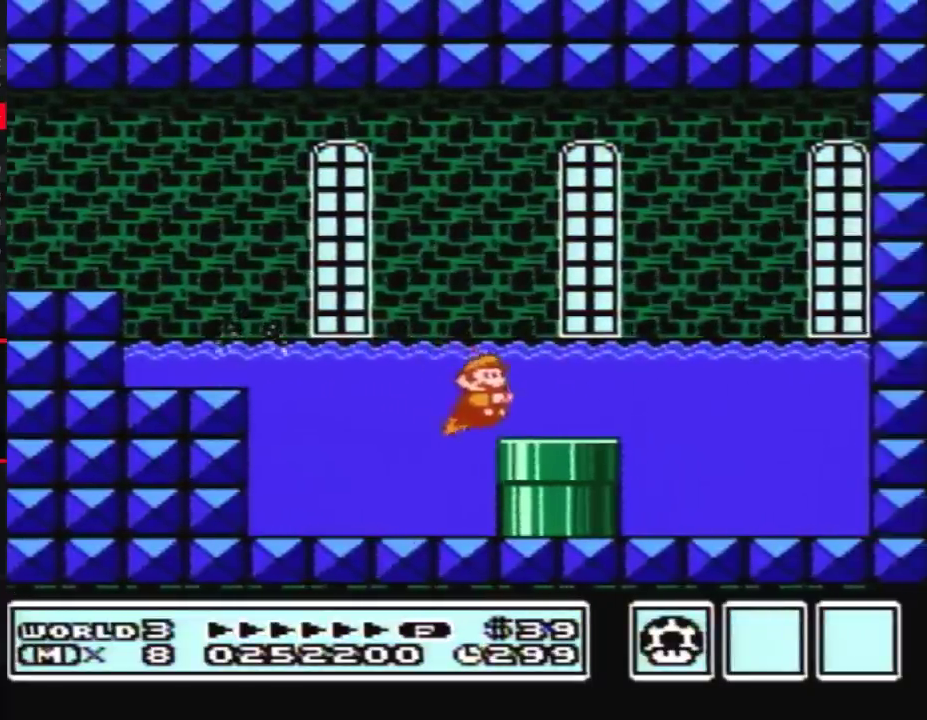
{"buttons": ["B", "DPAD_DOWN"], "events": [[83, "DPAD_DOWN", "down"], [100, "DPAD_RIGHT", "up"], [433, "B", "up"], [483, "B", "down"]]}
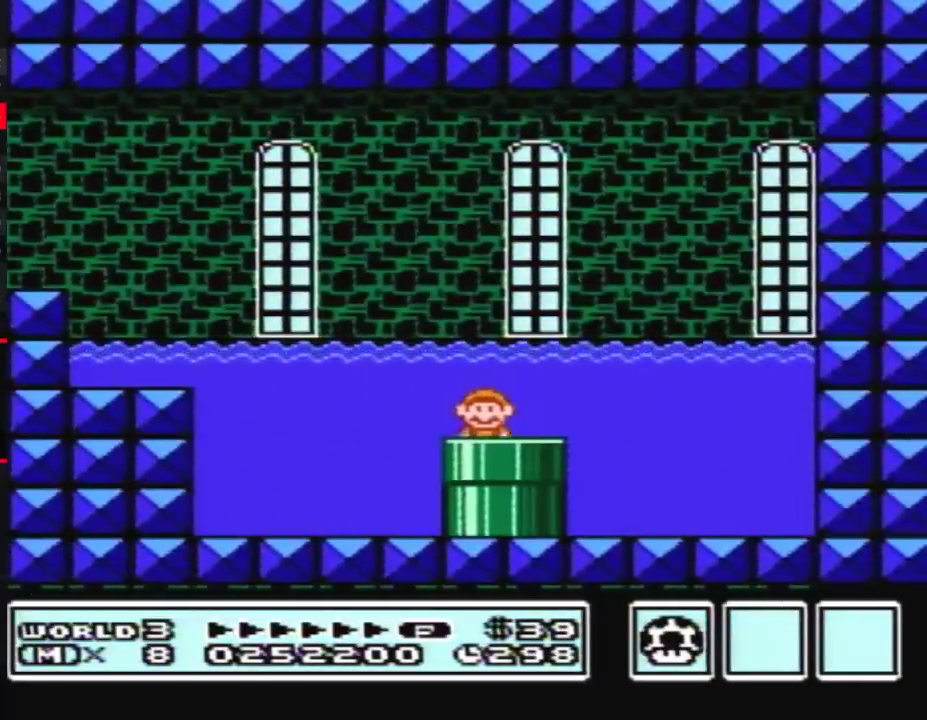
{"buttons": ["B"], "events": [[17, "DPAD_DOWN", "up"]]}
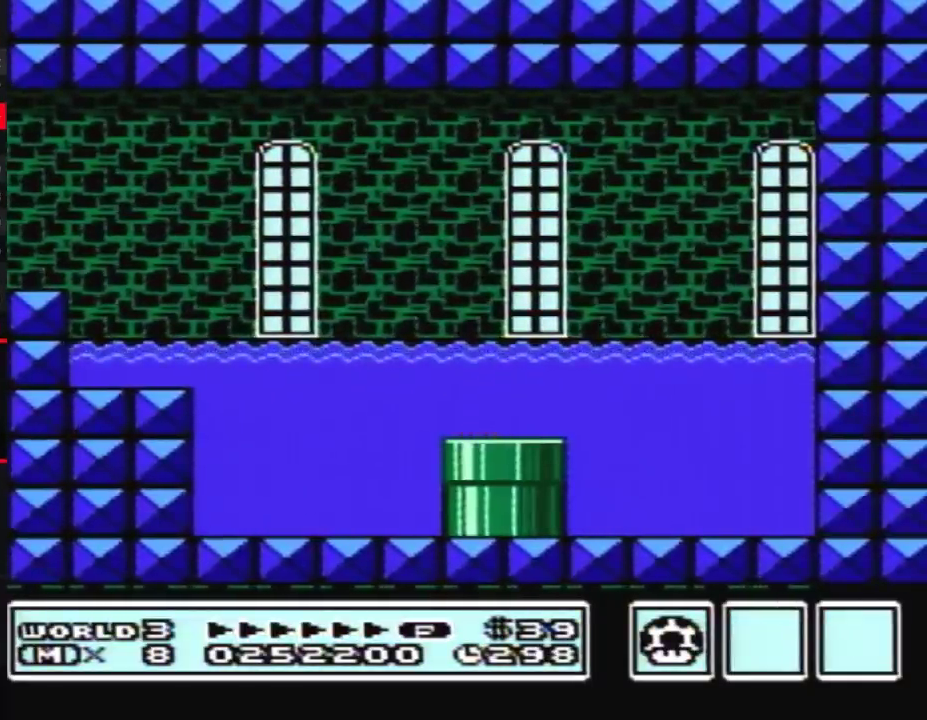
{"buttons": ["B", "DPAD_RIGHT"], "events": [[67, "DPAD_RIGHT", "down"]]}
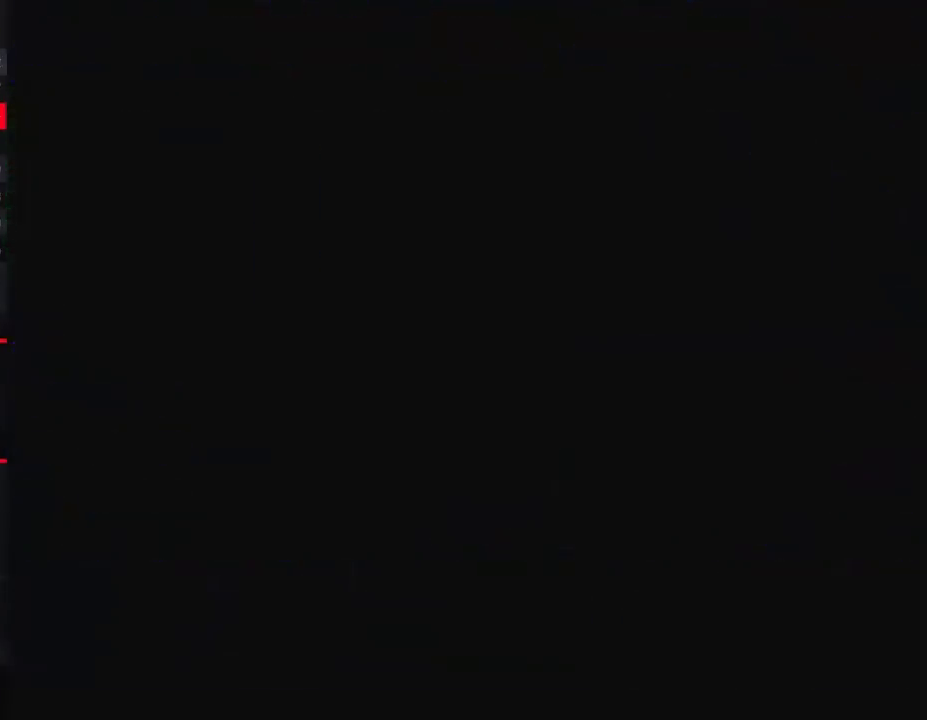
{"buttons": ["B", "DPAD_RIGHT"], "events": []}
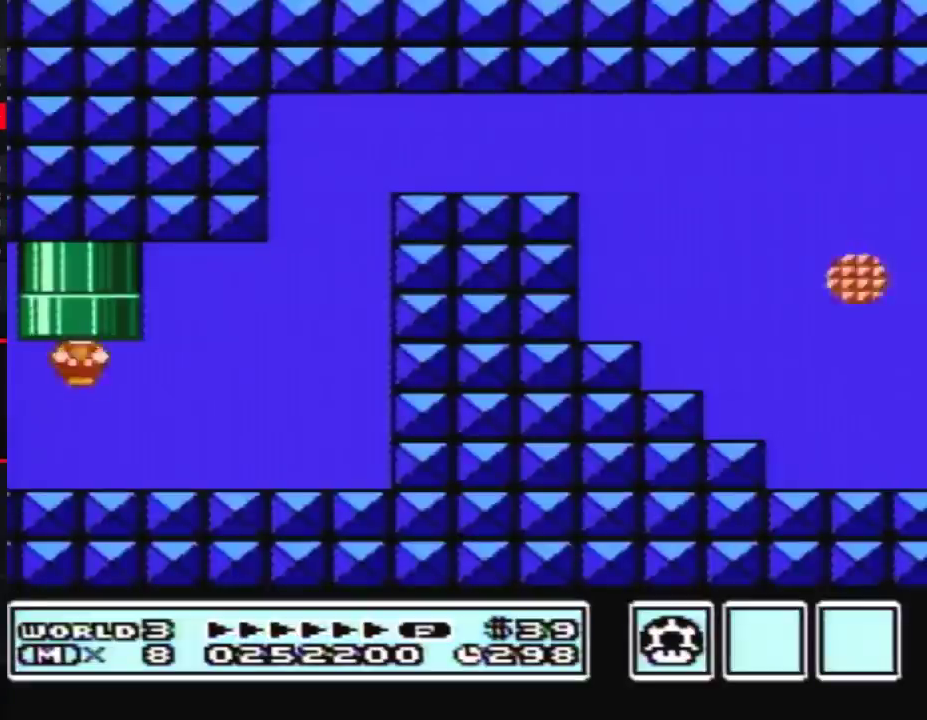
{"buttons": ["B", "DPAD_RIGHT"], "events": []}
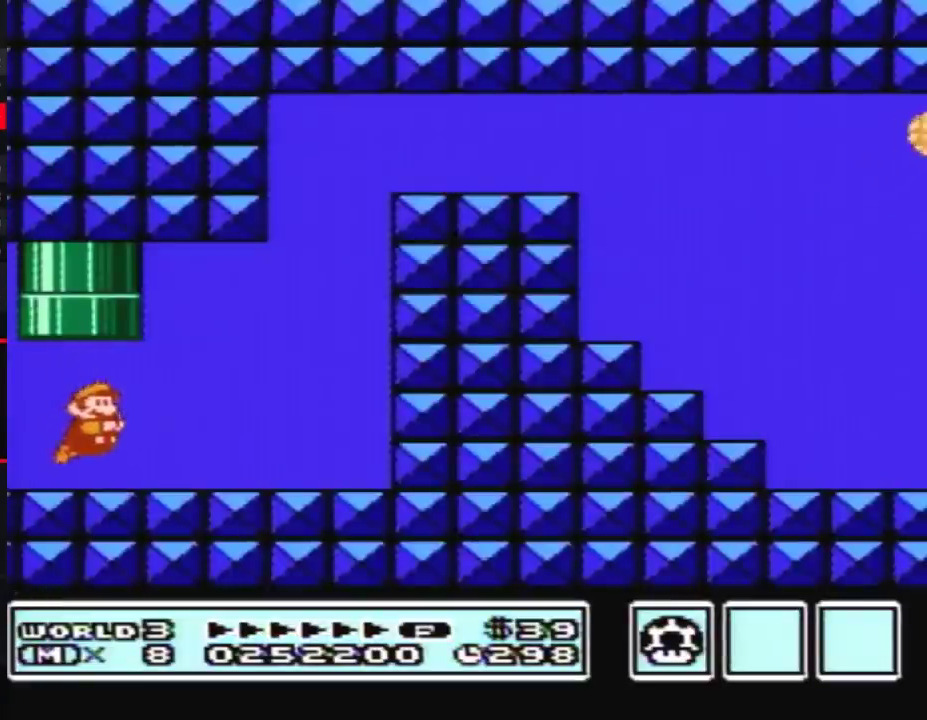
{"buttons": ["B", "DPAD_RIGHT"], "events": [[100, "A", "down"], [167, "A", "up"]]}
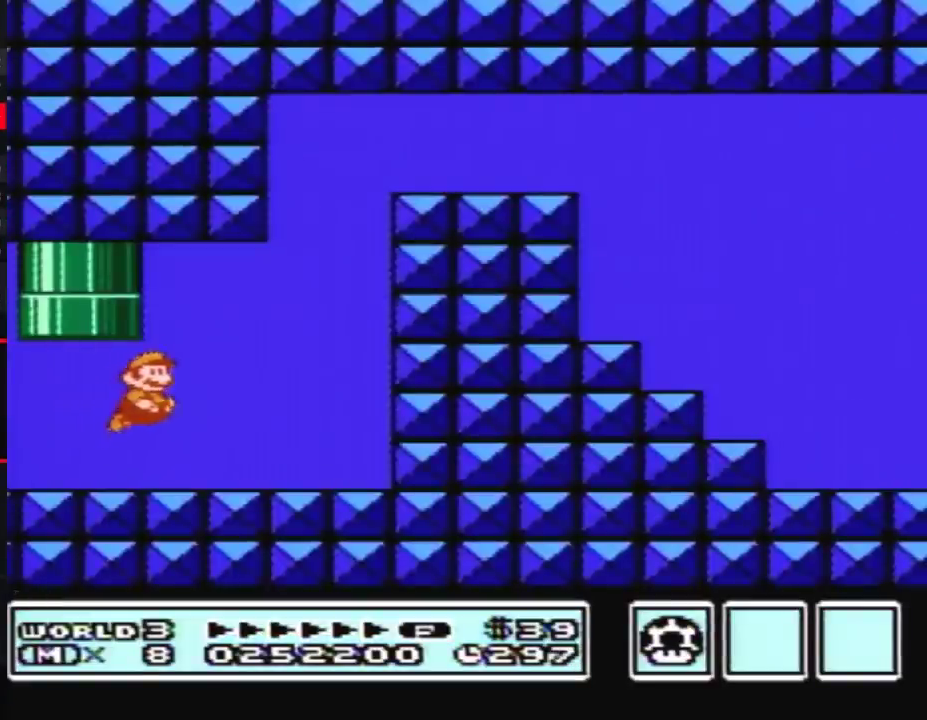
{"buttons": ["B", "DPAD_DOWN", "DPAD_LEFT"], "events": [[17, "A", "down"], [100, "A", "up"], [483, "DPAD_DOWN", "down"], [483, "DPAD_LEFT", "down"], [483, "DPAD_RIGHT", "up"]]}
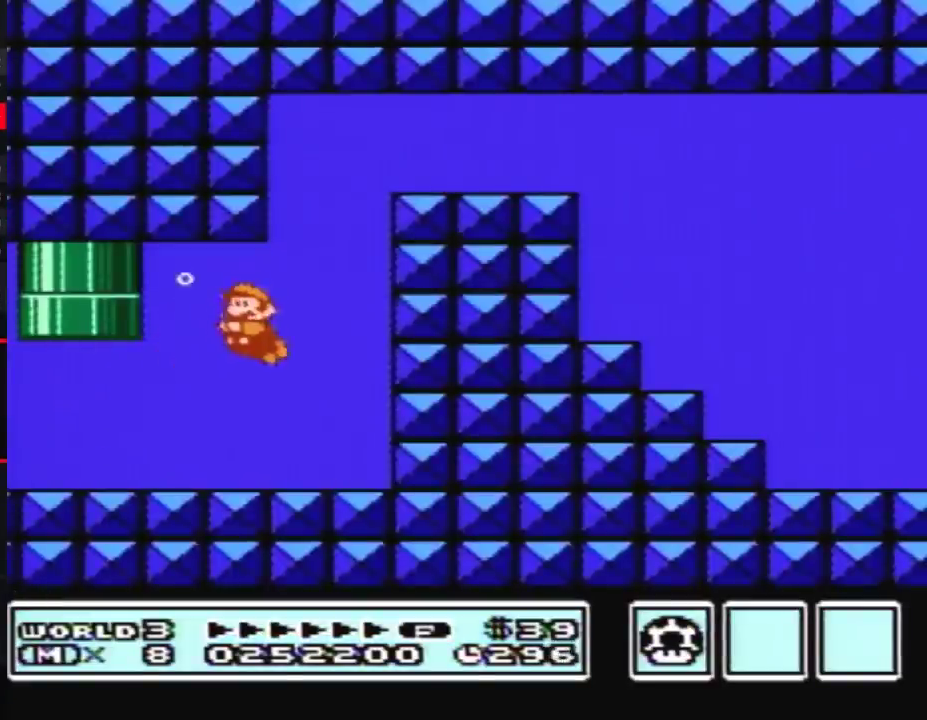
{"buttons": ["B", "DPAD_RIGHT"], "events": [[17, "A", "down"], [17, "DPAD_DOWN", "up"], [100, "A", "up"], [100, "DPAD_LEFT", "up"], [133, "DPAD_RIGHT", "down"], [167, "A", "down"], [233, "A", "up"], [300, "A", "down"], [483, "A", "up"]]}
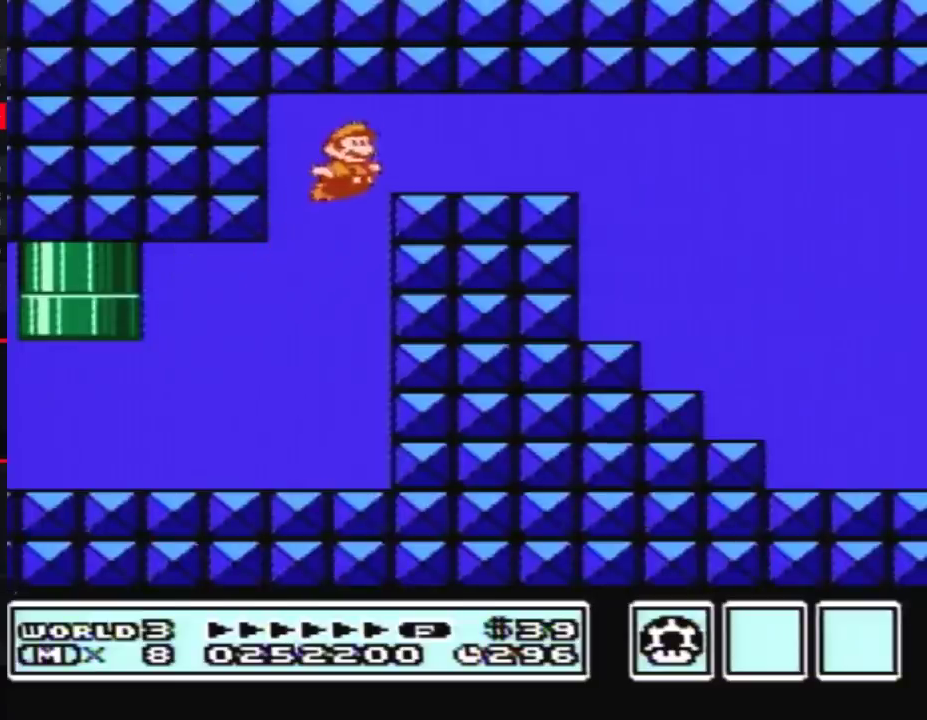
{"buttons": ["B", "DPAD_RIGHT"], "events": [[167, "A", "down"], [233, "A", "up"], [417, "A", "down"], [483, "A", "up"]]}
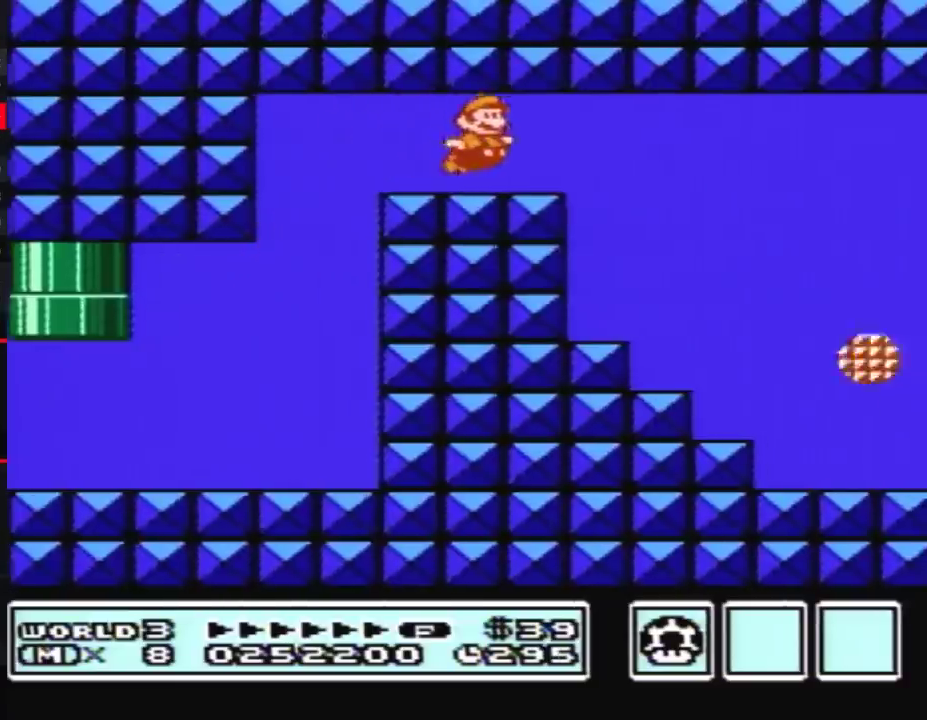
{"buttons": ["A", "B", "DPAD_RIGHT"], "events": [[50, "A", "down"], [267, "A", "up"], [317, "A", "down"], [383, "A", "up"], [433, "A", "down"]]}
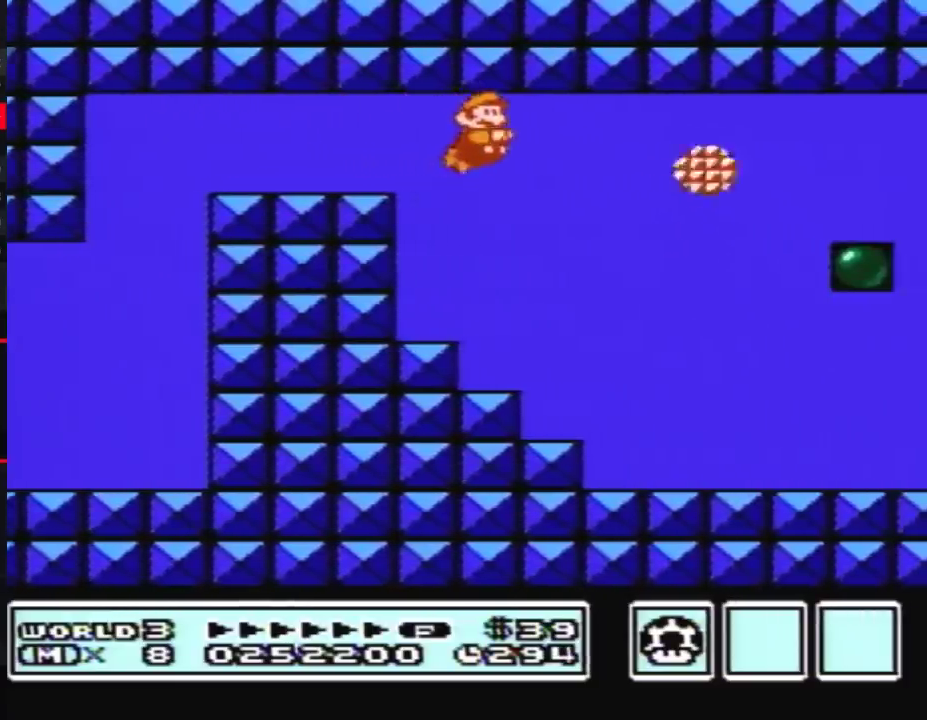
{"buttons": ["A", "B", "DPAD_RIGHT"], "events": [[17, "A", "up"], [67, "A", "down"], [133, "A", "up"], [200, "A", "down"], [267, "A", "up"], [350, "A", "down"]]}
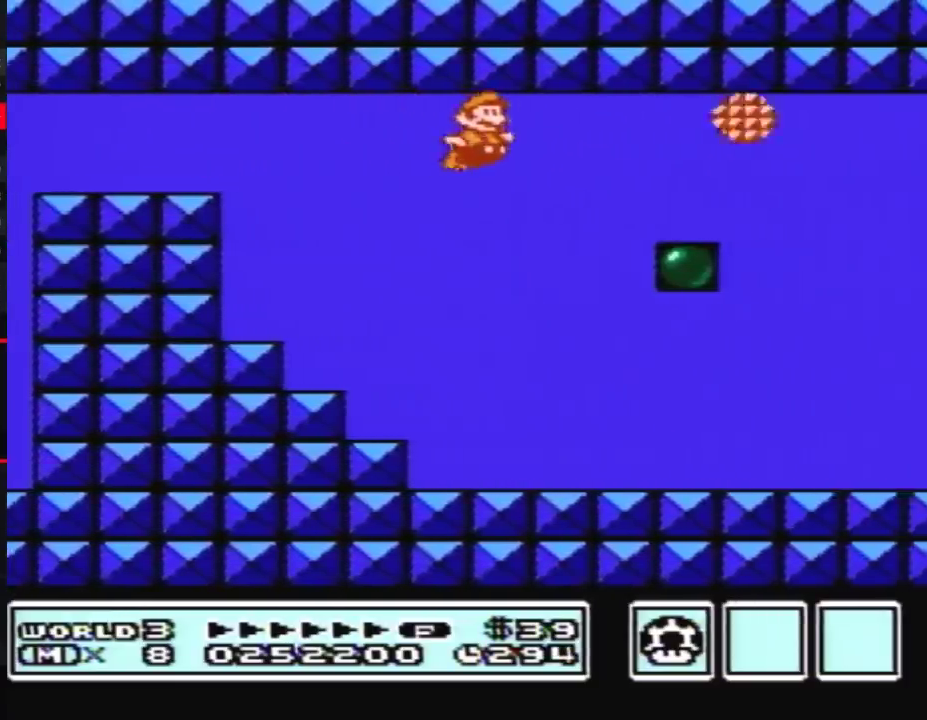
{"buttons": ["A", "B", "DPAD_RIGHT"], "events": [[167, "A", "up"], [233, "A", "down"], [300, "A", "up"], [350, "A", "down"]]}
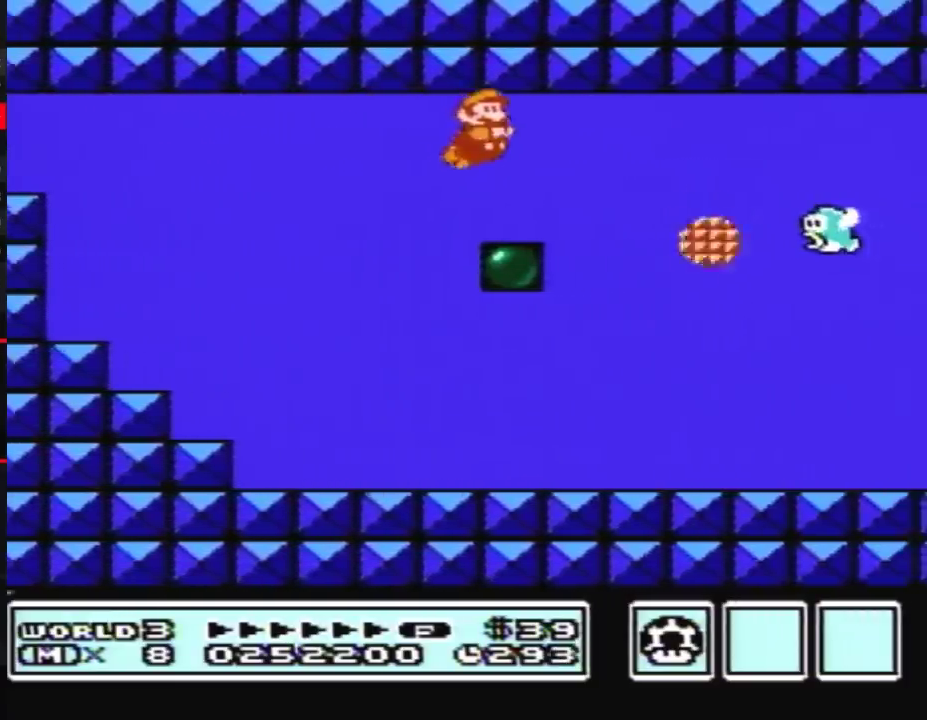
{"buttons": ["A", "B", "DPAD_RIGHT"], "events": [[67, "A", "up"], [133, "A", "down"], [233, "A", "up"], [317, "A", "down"], [383, "A", "up"], [450, "A", "down"]]}
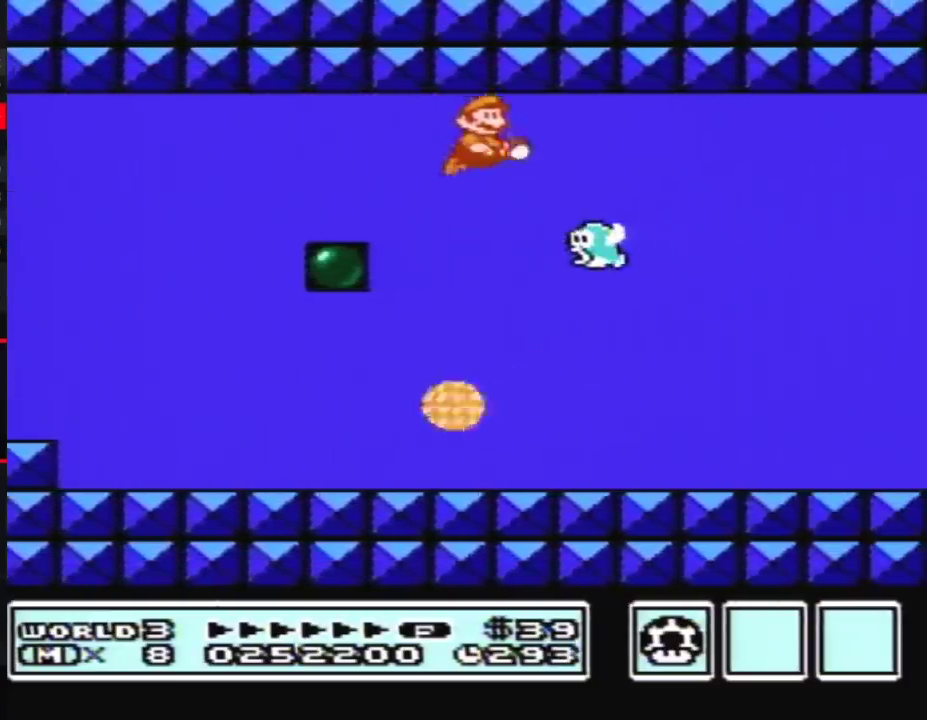
{"buttons": ["B", "DPAD_RIGHT"], "events": [[50, "A", "up"], [50, "B", "up"], [83, "A", "down"], [83, "B", "down"], [200, "A", "up"], [267, "A", "down"], [333, "A", "up"], [417, "A", "down"], [483, "A", "up"]]}
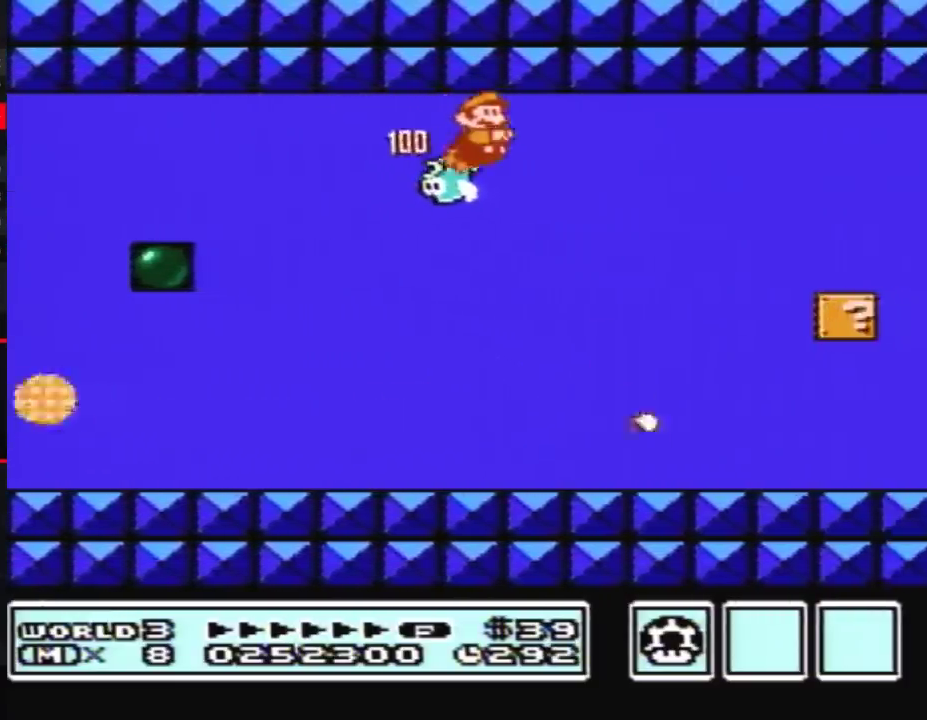
{"buttons": ["A", "B", "DPAD_RIGHT"], "events": [[17, "A", "down"], [100, "A", "up"], [167, "A", "down"], [233, "A", "up"], [300, "A", "down"], [367, "A", "up"], [450, "A", "down"]]}
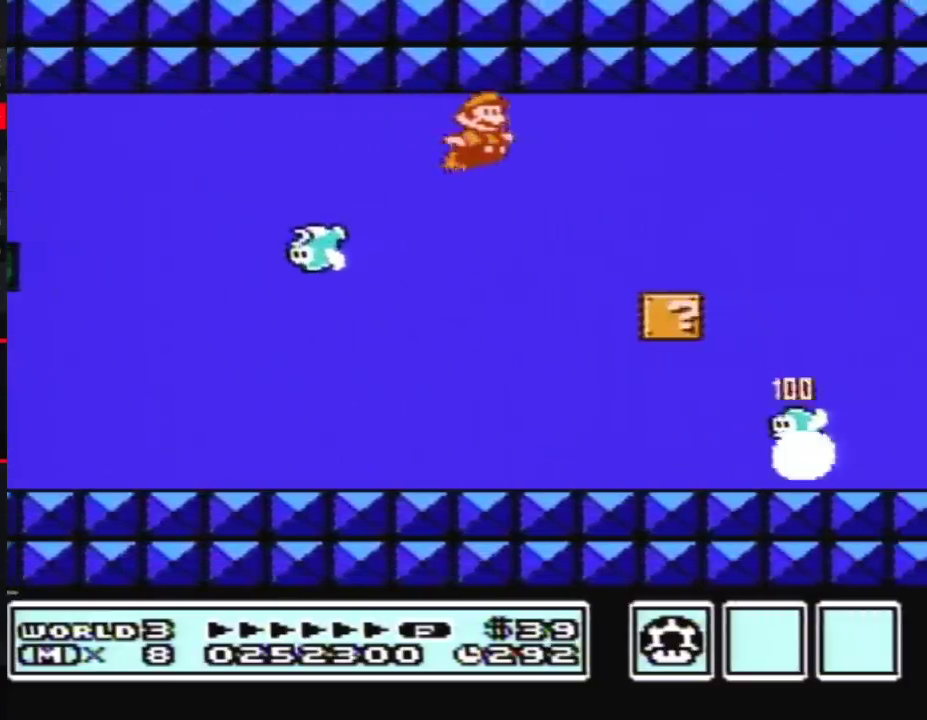
{"buttons": ["B", "DPAD_RIGHT"], "events": [[17, "A", "up"], [83, "A", "down"], [133, "A", "up"], [233, "A", "down"], [300, "A", "up"], [367, "A", "down"], [450, "A", "up"]]}
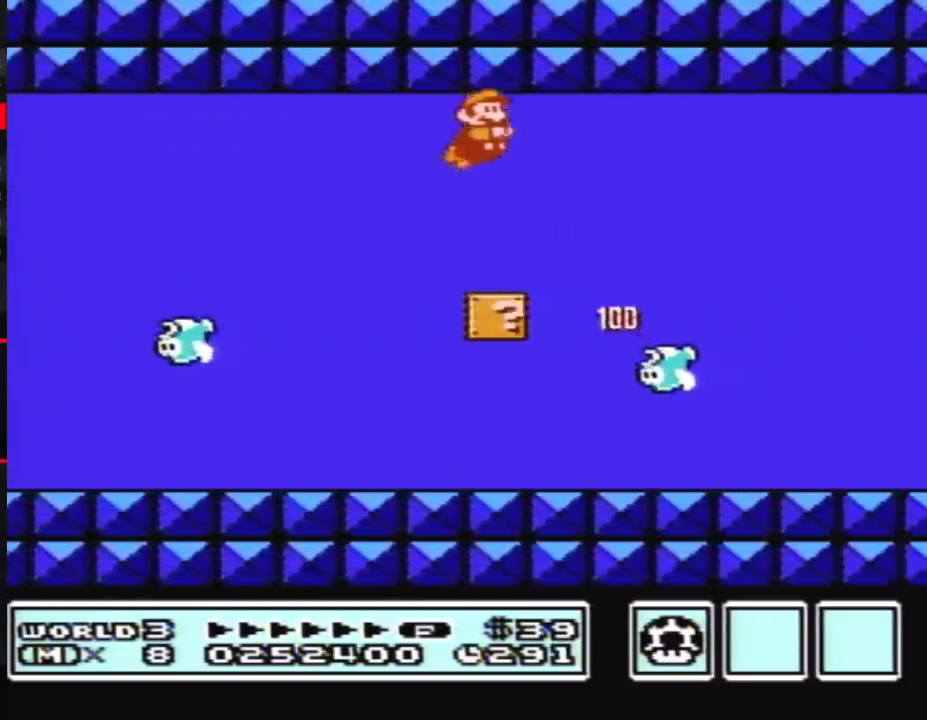
{"buttons": ["A", "B", "DPAD_RIGHT"], "events": [[17, "A", "down"], [67, "A", "up"], [133, "A", "down"], [233, "A", "up"], [300, "A", "down"], [350, "A", "up"], [417, "A", "down"]]}
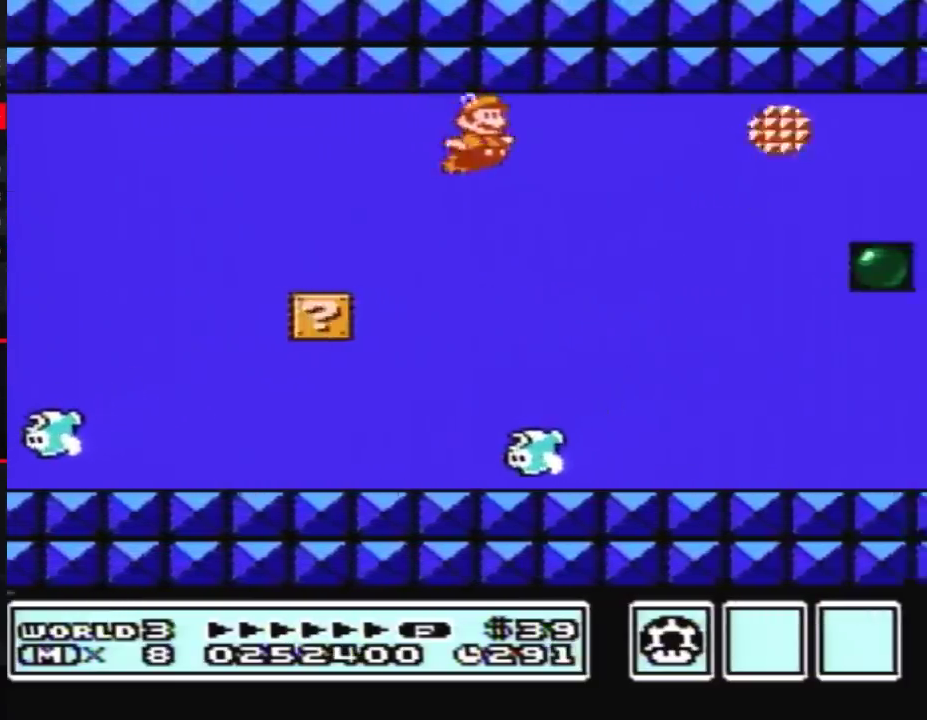
{"buttons": ["B", "DPAD_RIGHT"], "events": [[17, "A", "up"], [83, "A", "down"], [133, "A", "up"], [200, "A", "down"], [300, "A", "up"], [350, "A", "down"], [450, "A", "up"]]}
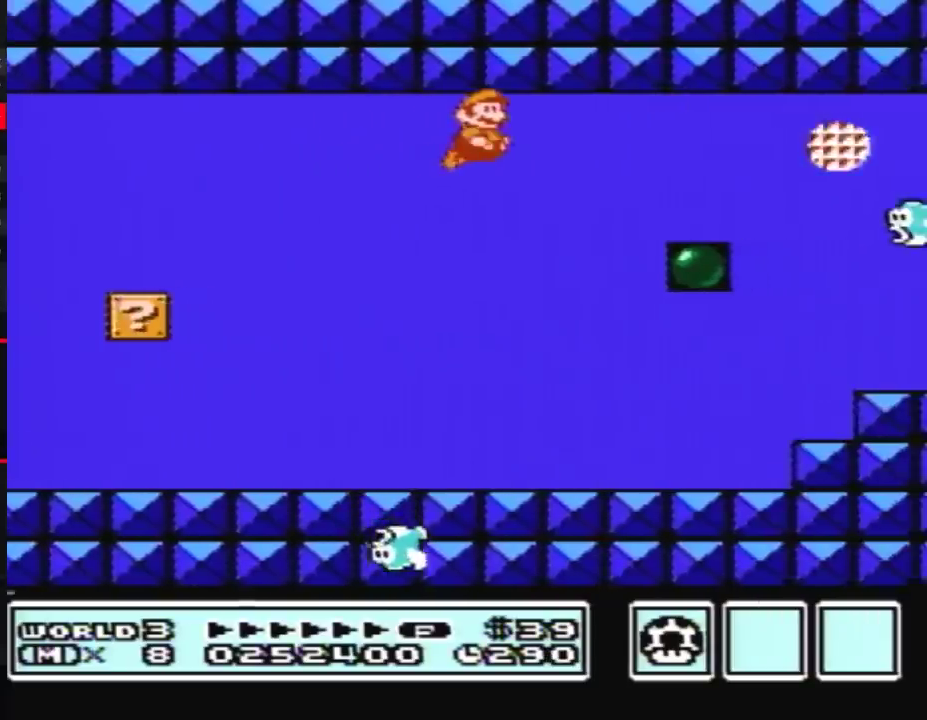
{"buttons": ["A", "B", "DPAD_RIGHT"], "events": [[17, "A", "down"], [67, "A", "up"], [133, "A", "down"], [383, "A", "up"], [450, "A", "down"]]}
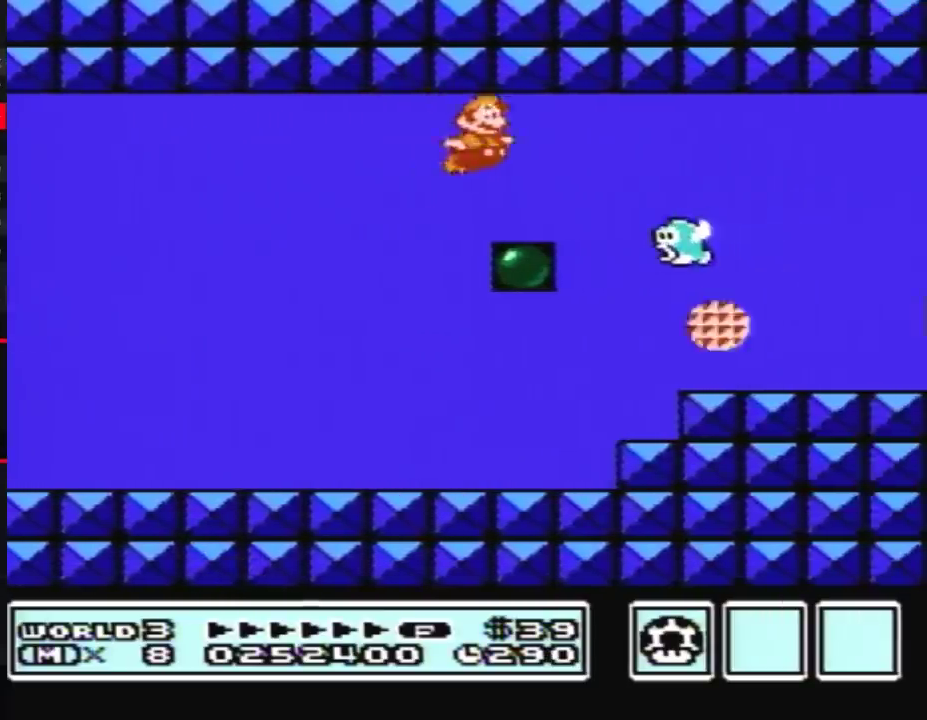
{"buttons": ["B", "DPAD_RIGHT"], "events": [[50, "A", "up"], [100, "A", "down"], [167, "A", "up"], [233, "A", "down"], [317, "A", "up"], [417, "A", "down"], [483, "A", "up"]]}
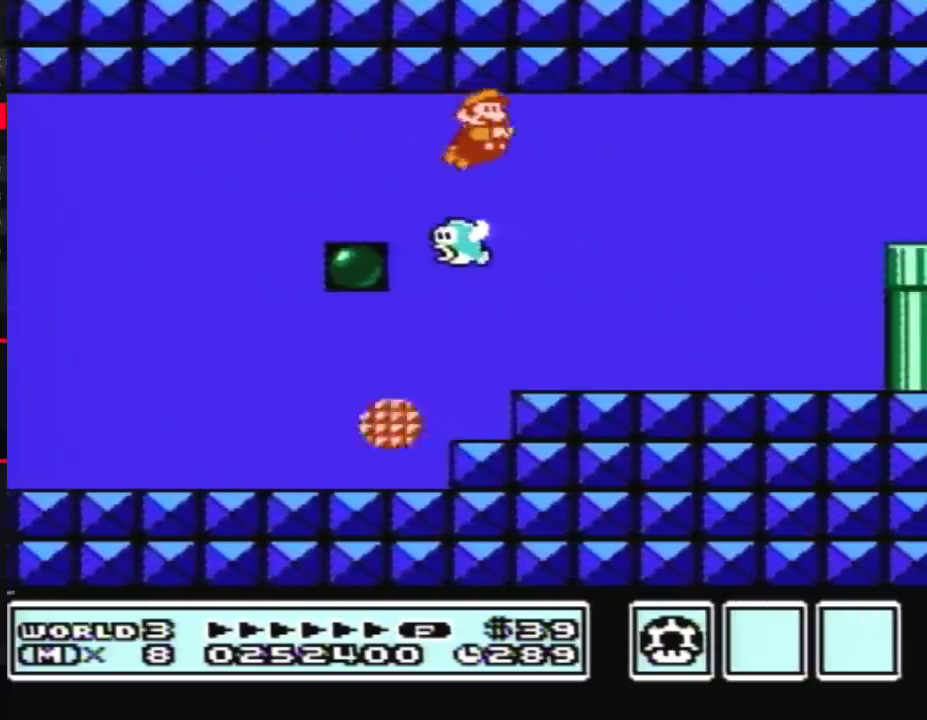
{"buttons": ["B", "DPAD_RIGHT"], "events": [[50, "A", "down"], [133, "A", "up"], [200, "A", "down"], [300, "A", "up"], [367, "A", "down"], [483, "A", "up"]]}
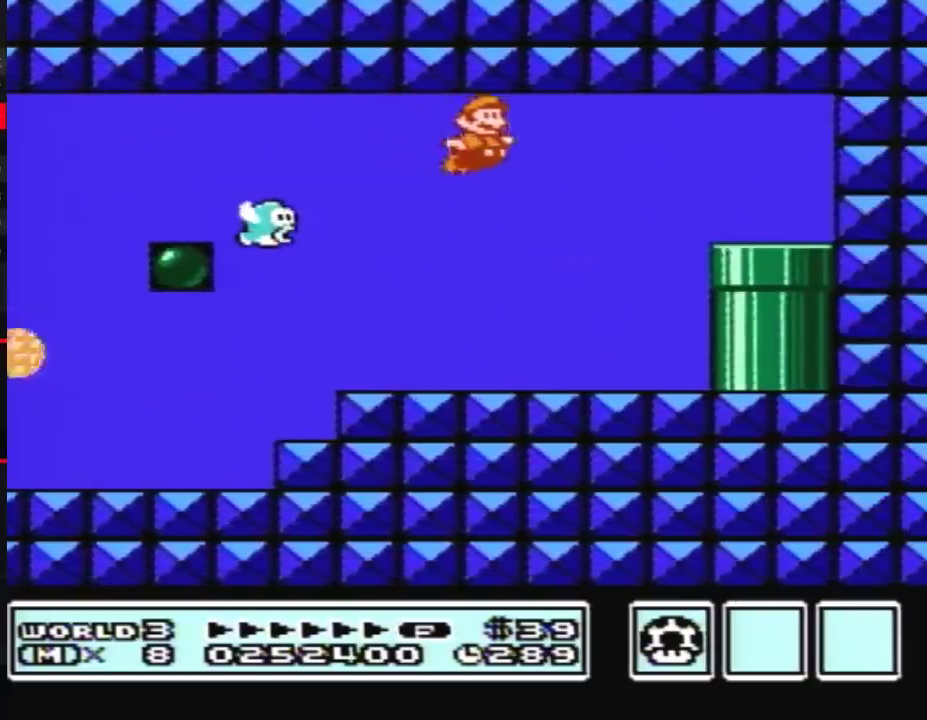
{"buttons": ["B", "DPAD_RIGHT"], "events": [[50, "A", "down"], [133, "A", "up"]]}
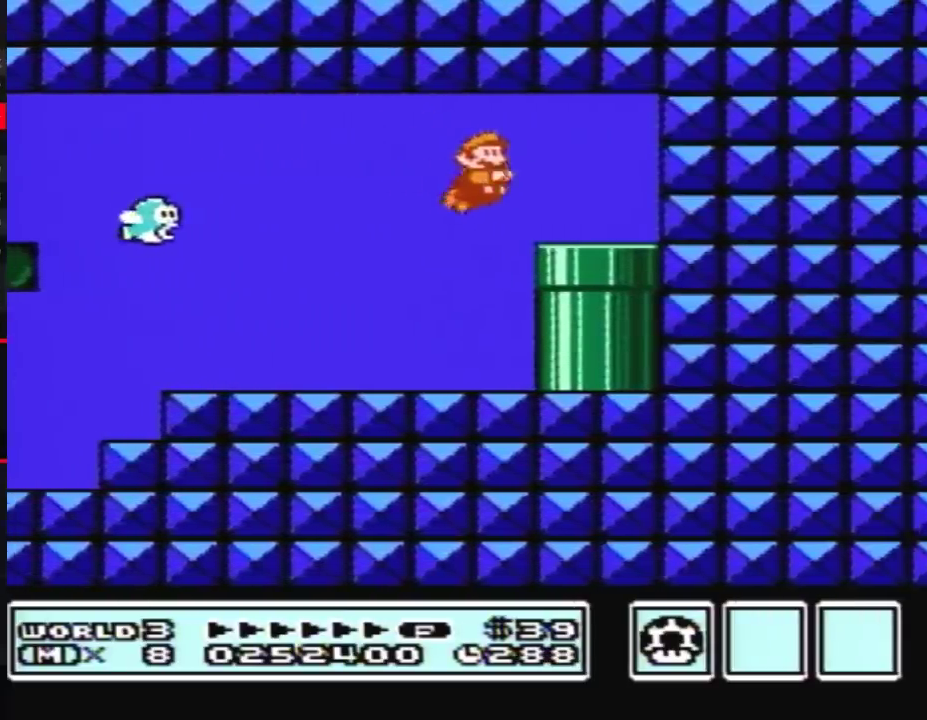
{"buttons": ["DPAD_DOWN"], "events": [[167, "DPAD_DOWN", "down"], [233, "DPAD_RIGHT", "up"], [417, "B", "up"]]}
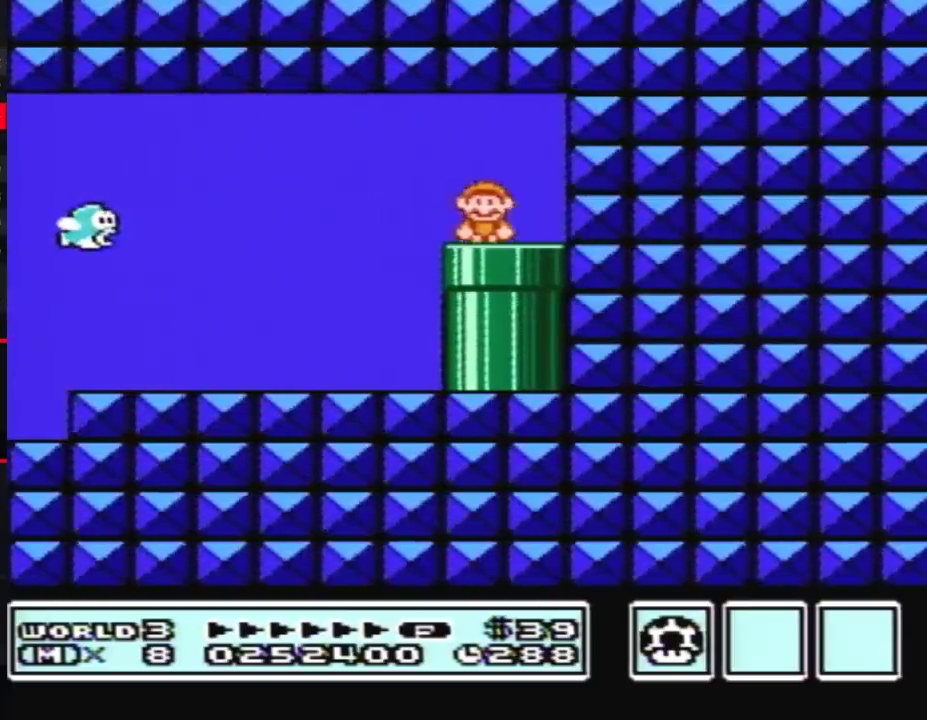
{"buttons": ["B"], "events": [[17, "B", "down"], [83, "DPAD_DOWN", "up"]]}
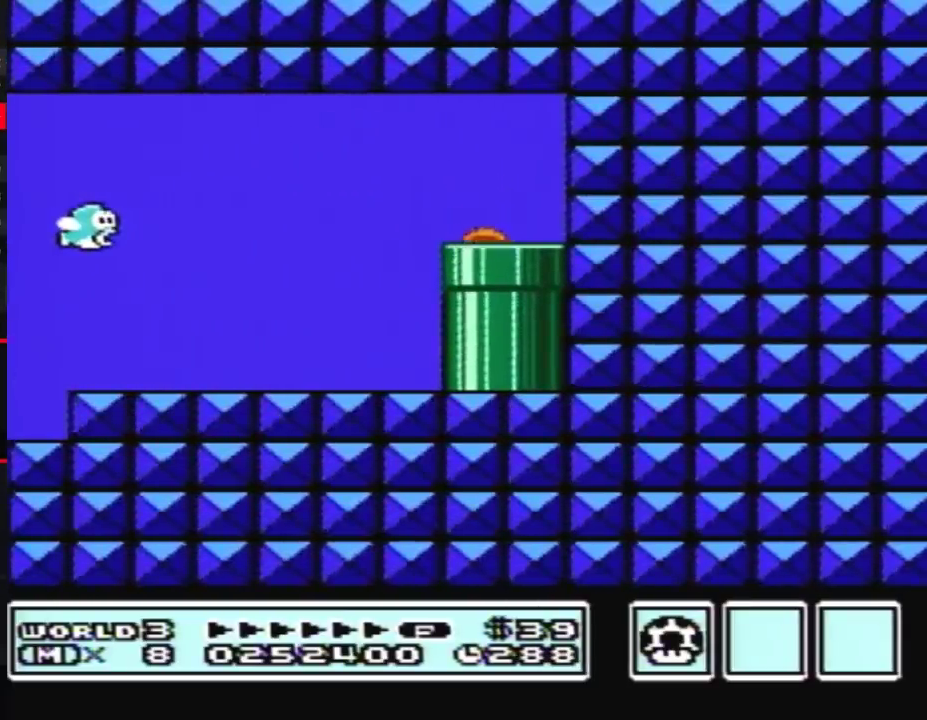
{"buttons": ["B", "DPAD_RIGHT"], "events": [[483, "DPAD_RIGHT", "down"]]}
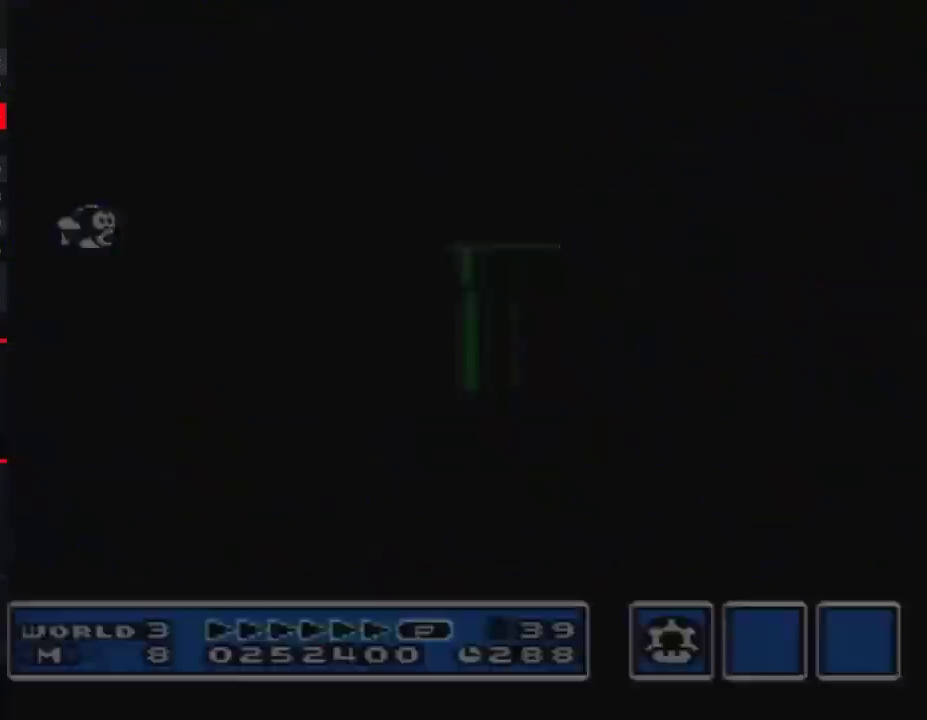
{"buttons": ["B", "DPAD_RIGHT"], "events": []}
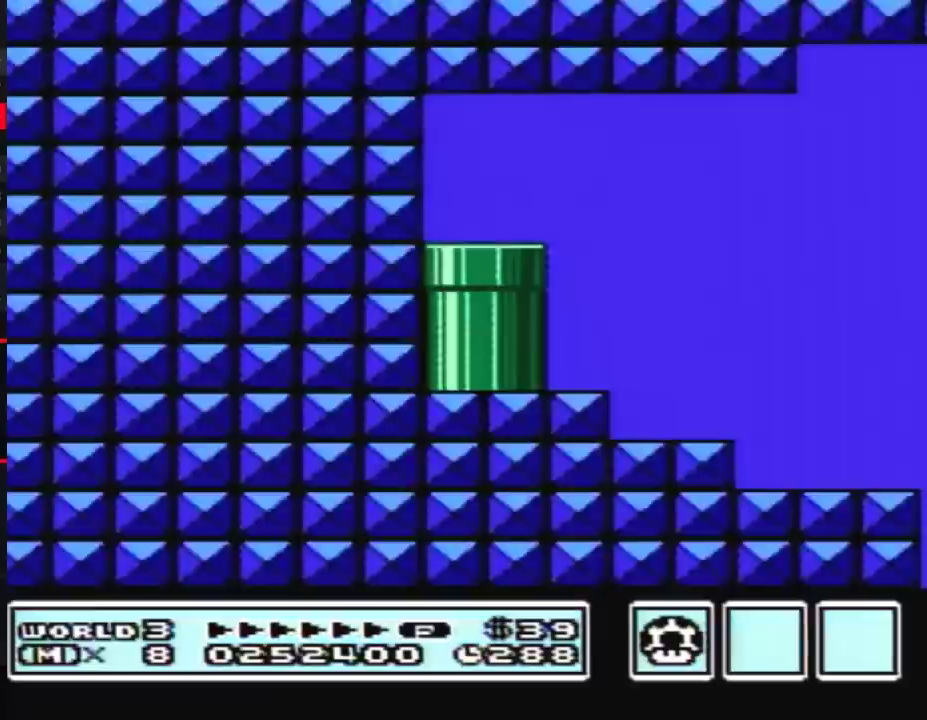
{"buttons": ["B", "DPAD_RIGHT"], "events": []}
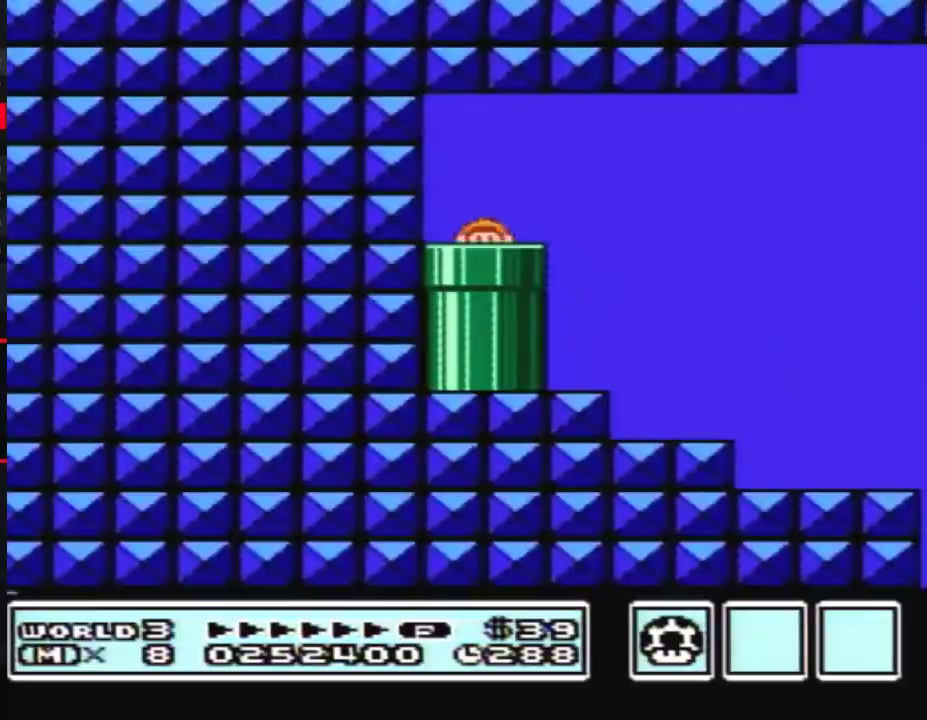
{"buttons": ["B", "DPAD_RIGHT"], "events": []}
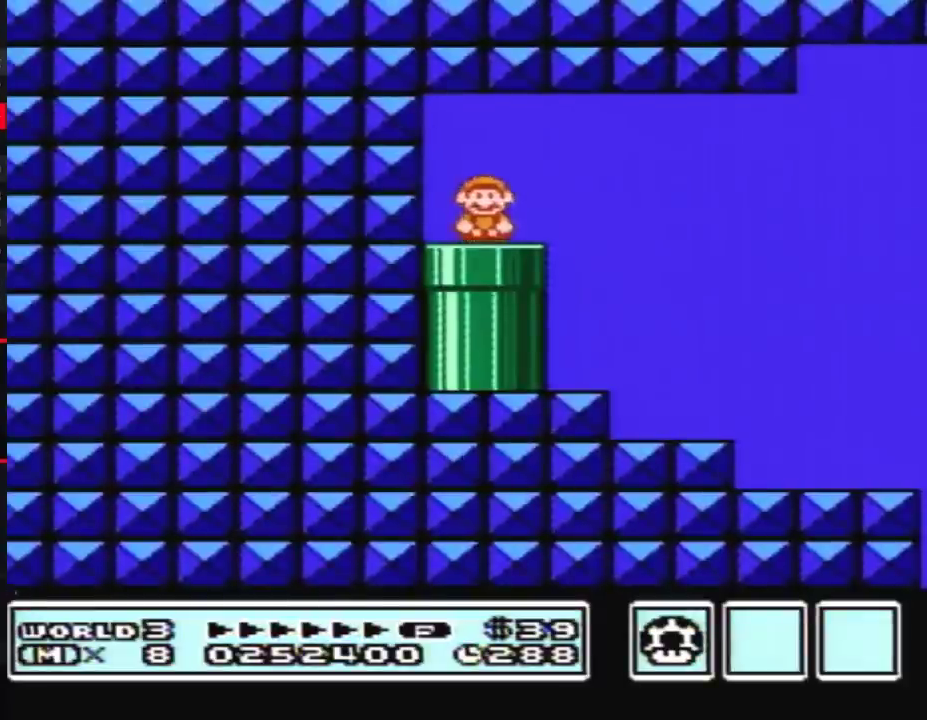
{"buttons": ["B", "DPAD_RIGHT"], "events": [[383, "A", "down"], [450, "A", "up"]]}